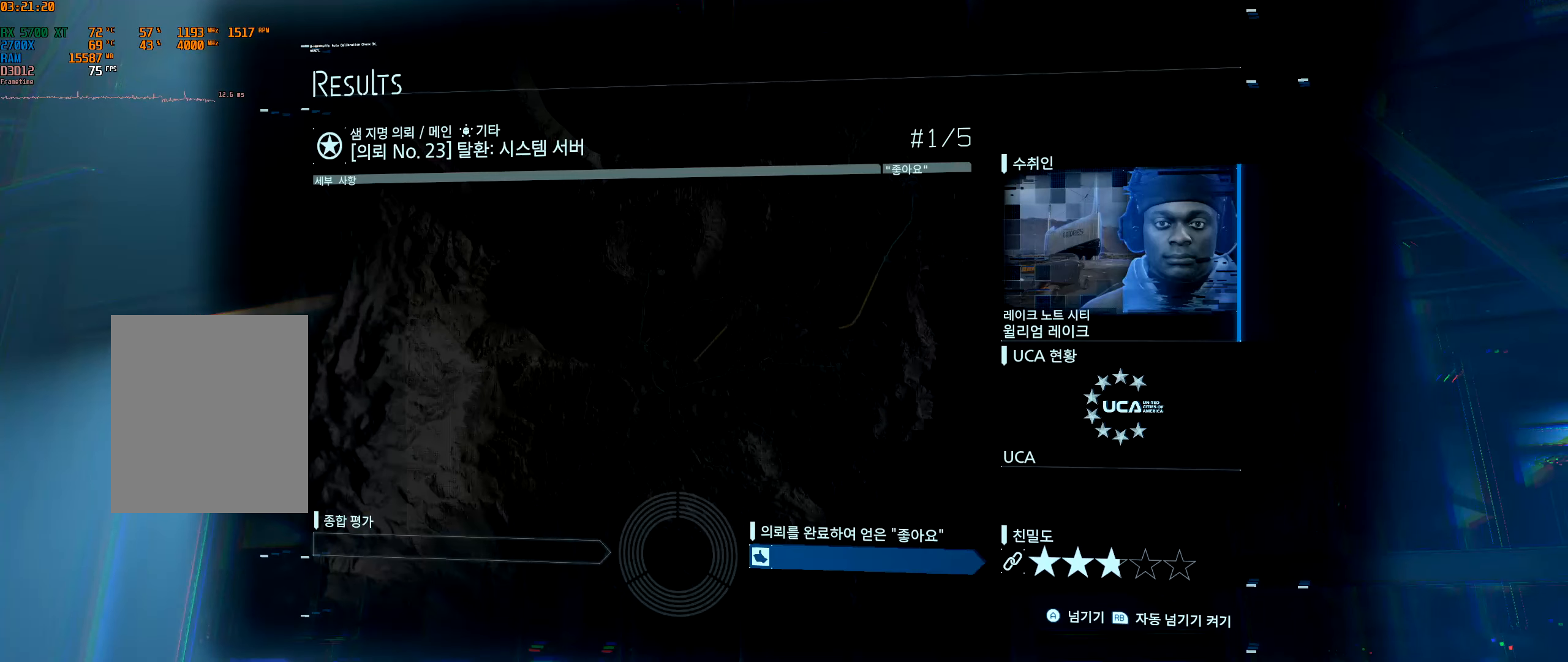
Gameplay with a controller (Xbox layout); each line is a JSON object with the inputs held at the frame after it. "events" lists button and stick changes between this image and that frame as [ms after this image, input, new state], when the widget could be followed in between. Not read: L3 R3 TOUCHPAD other_buttons right_stick.
{"buttons": [], "left_stick": "center", "events": [[333, "A", "down"], [450, "A", "up"]]}
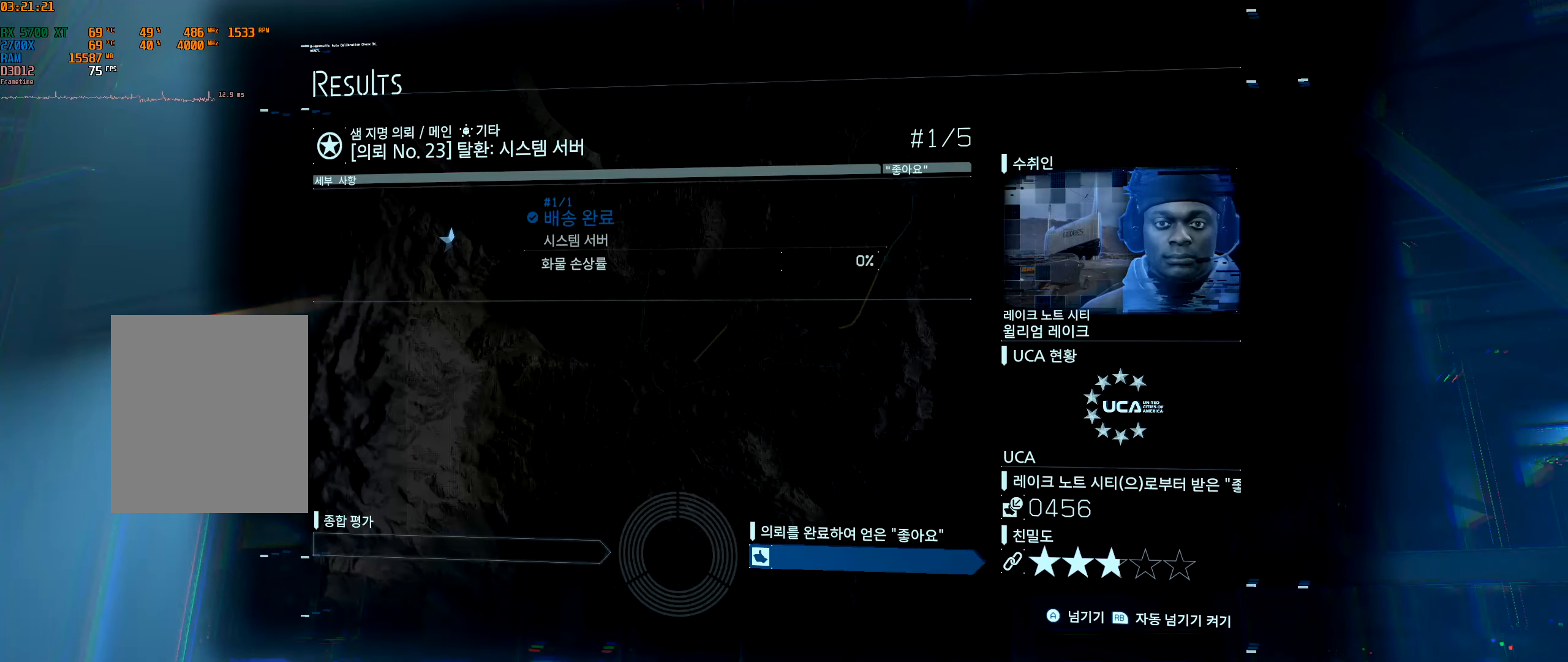
{"buttons": [], "left_stick": "center", "events": [[266, "A", "down"], [400, "A", "up"]]}
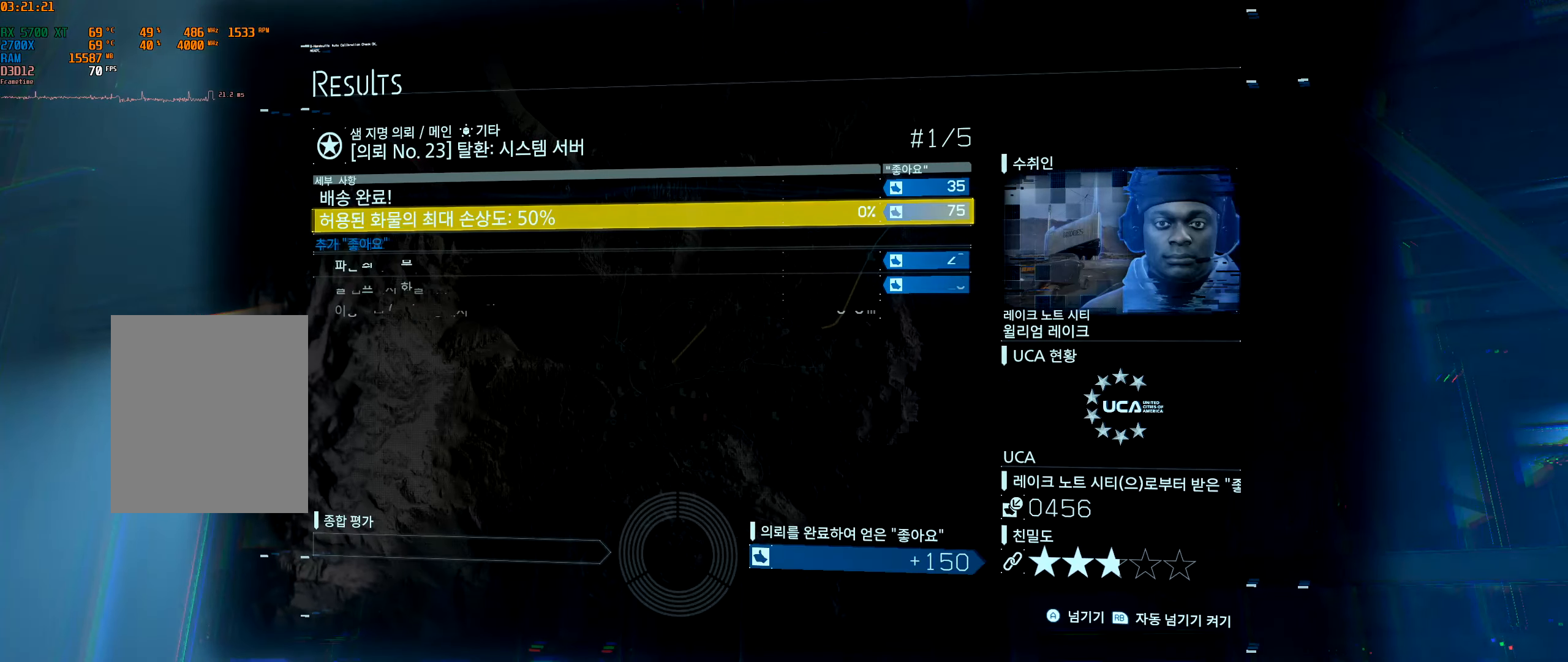
{"buttons": [], "left_stick": "center", "events": []}
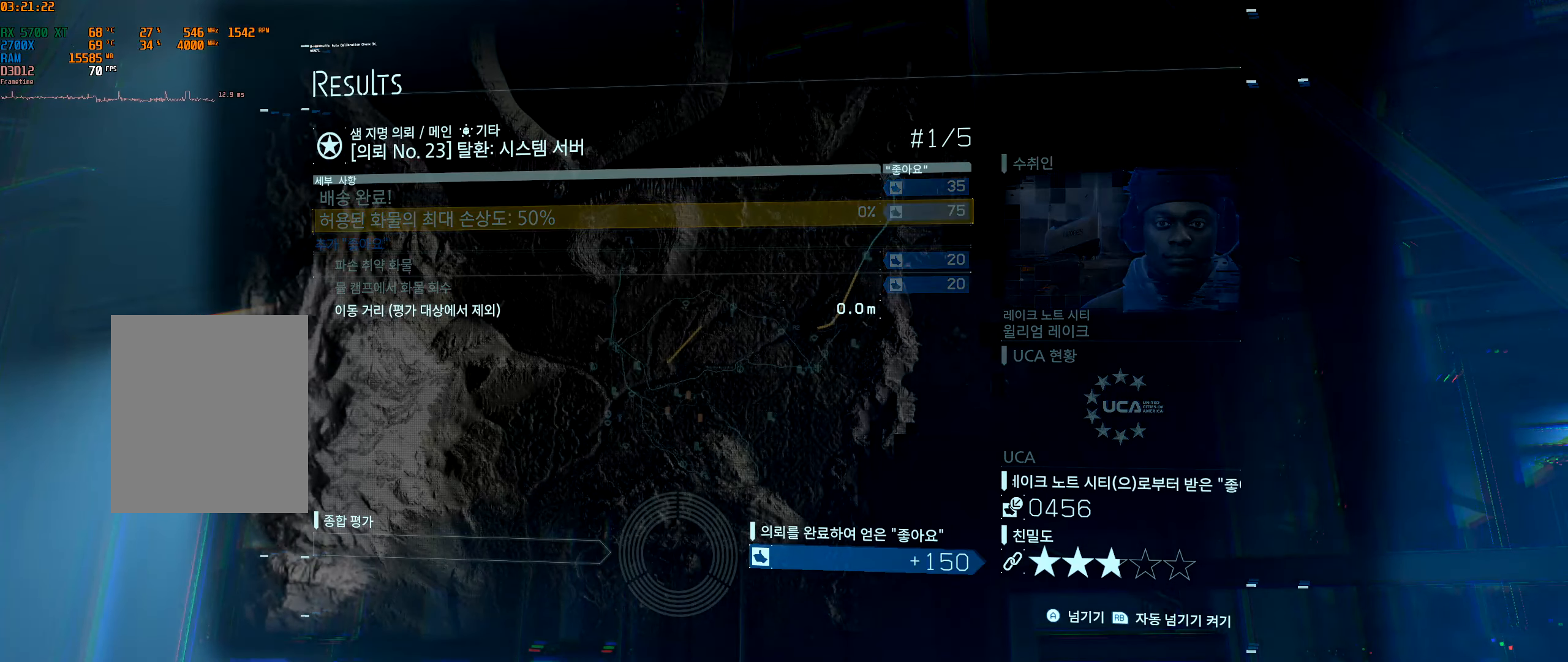
{"buttons": [], "left_stick": "center", "events": [[216, "A", "down"], [333, "A", "up"]]}
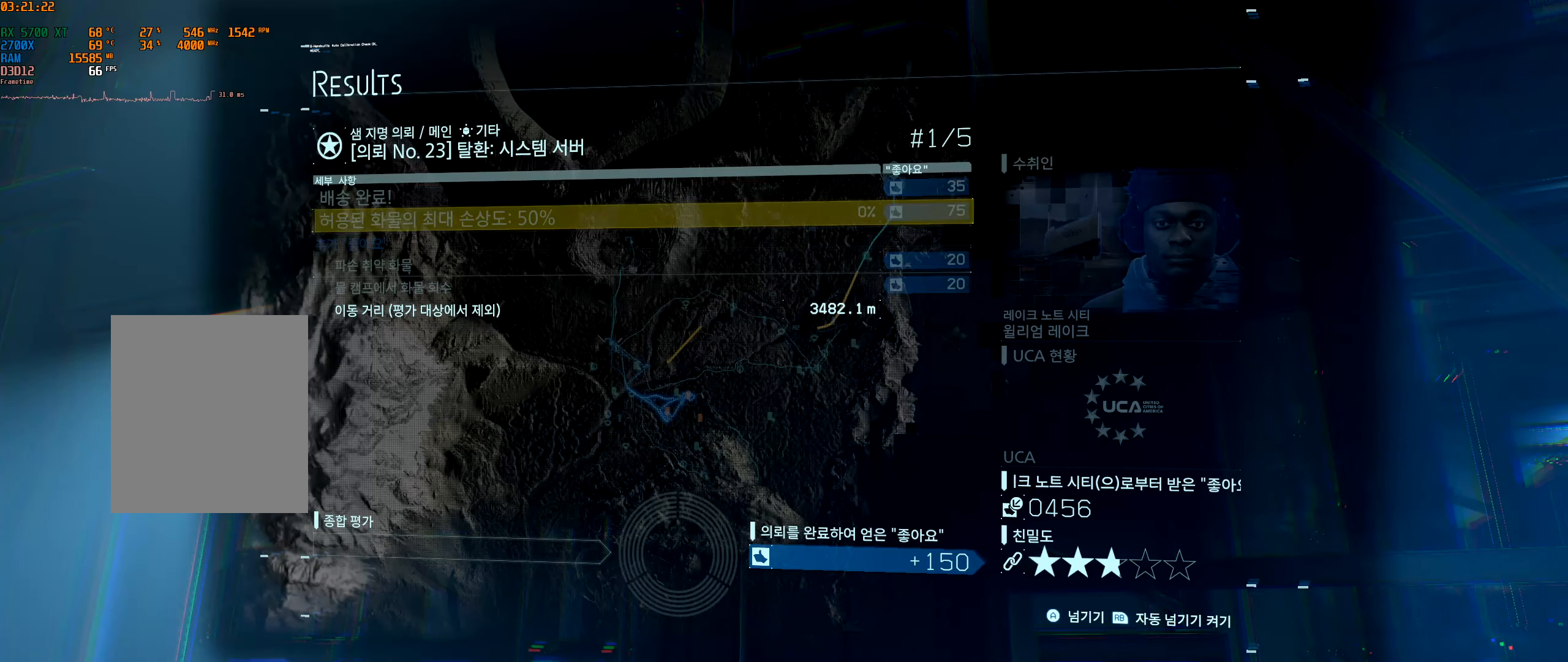
{"buttons": [], "left_stick": "center", "events": [[300, "A", "down"], [450, "A", "up"]]}